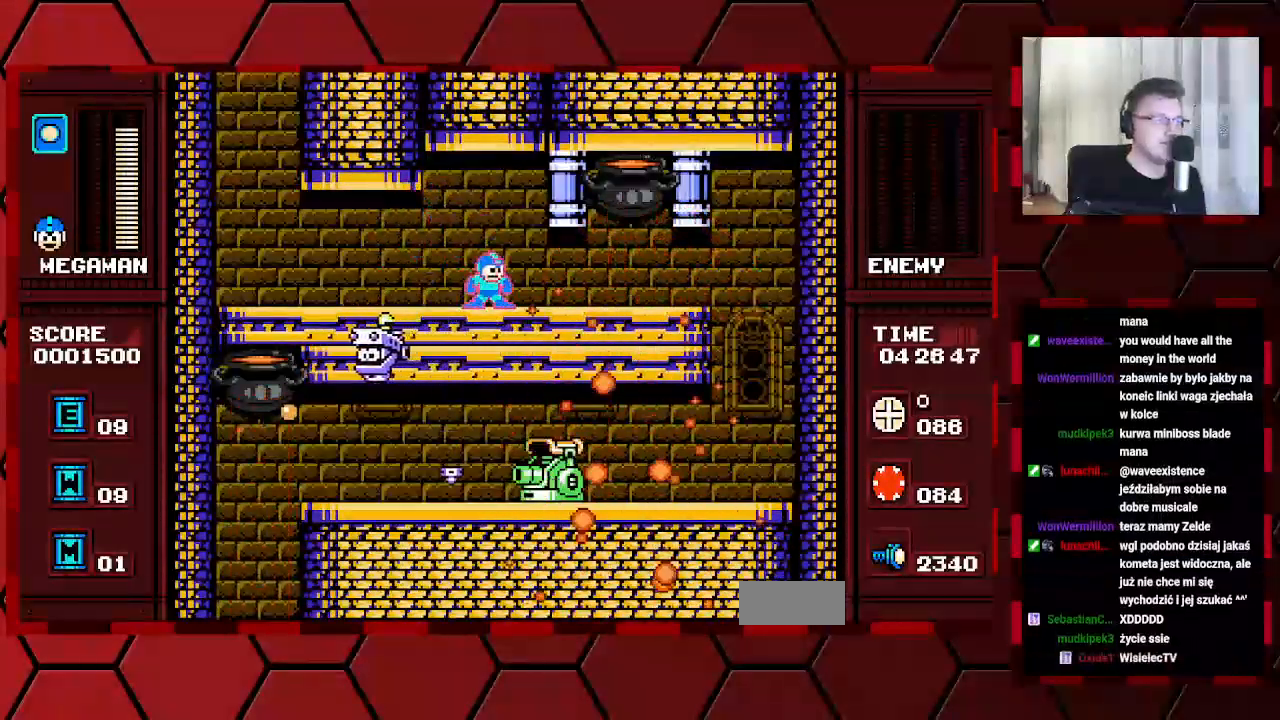
Gameplay with a controller (Xbox layout); each line is a JSON object with the inputs held at the frame after it. "events" lists button and stick changes between this image and that frame as [ms after this image, input, new state], when the widget could be followed in between. Not read: DPAD_RIGHT HOME L2 L3 R2 R3.
{"buttons": [], "events": []}
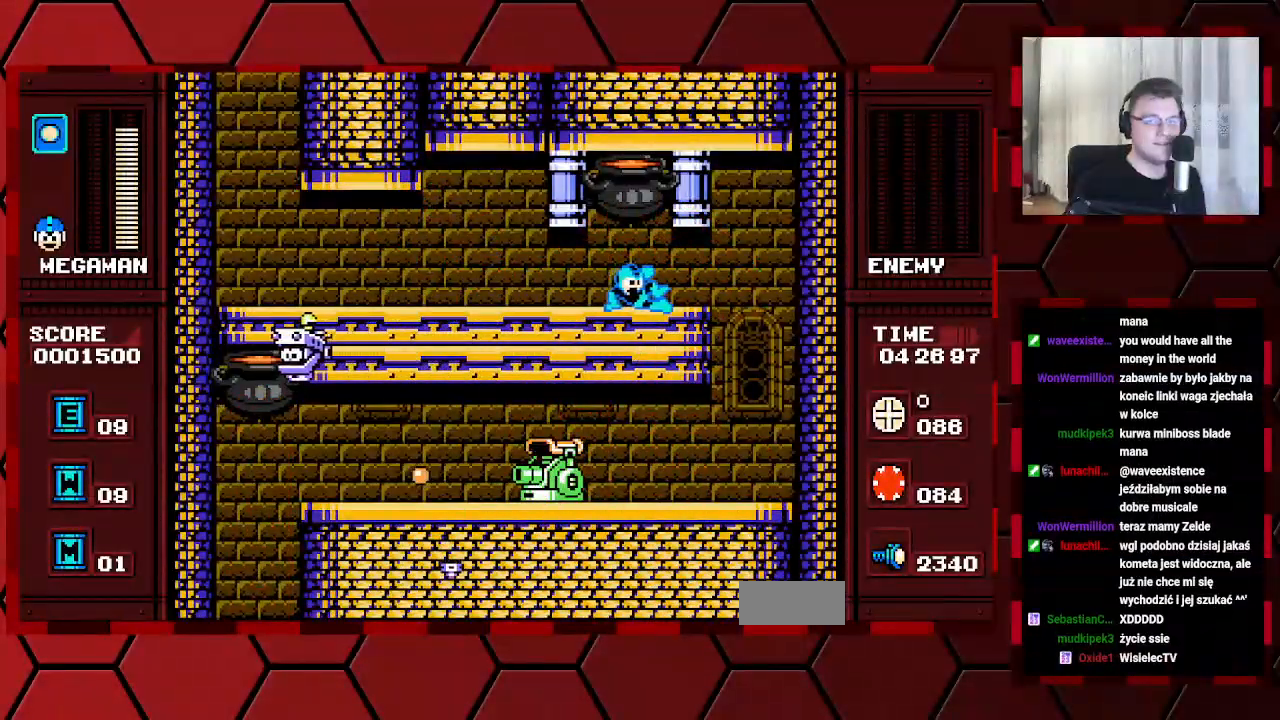
{"buttons": [], "events": []}
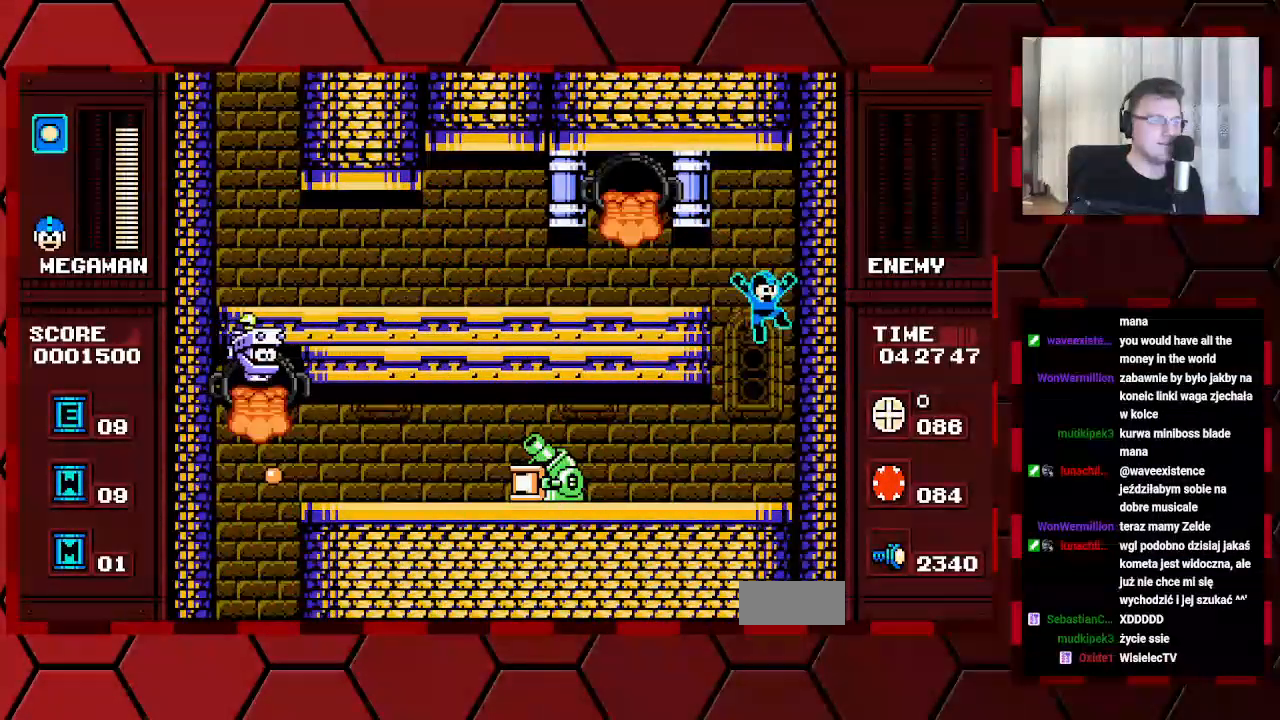
{"buttons": [], "events": [[33, "DPAD_LEFT", "down"], [167, "DPAD_LEFT", "up"]]}
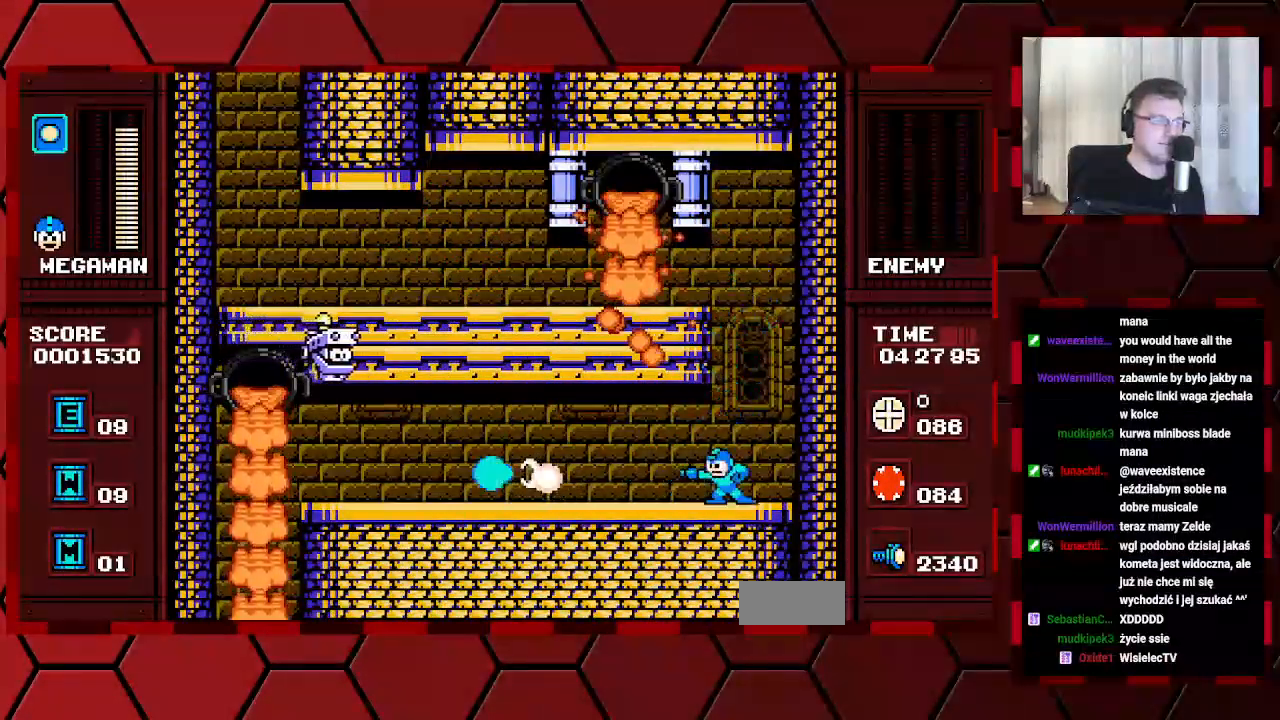
{"buttons": [], "events": [[200, "DPAD_LEFT", "down"], [350, "DPAD_LEFT", "up"]]}
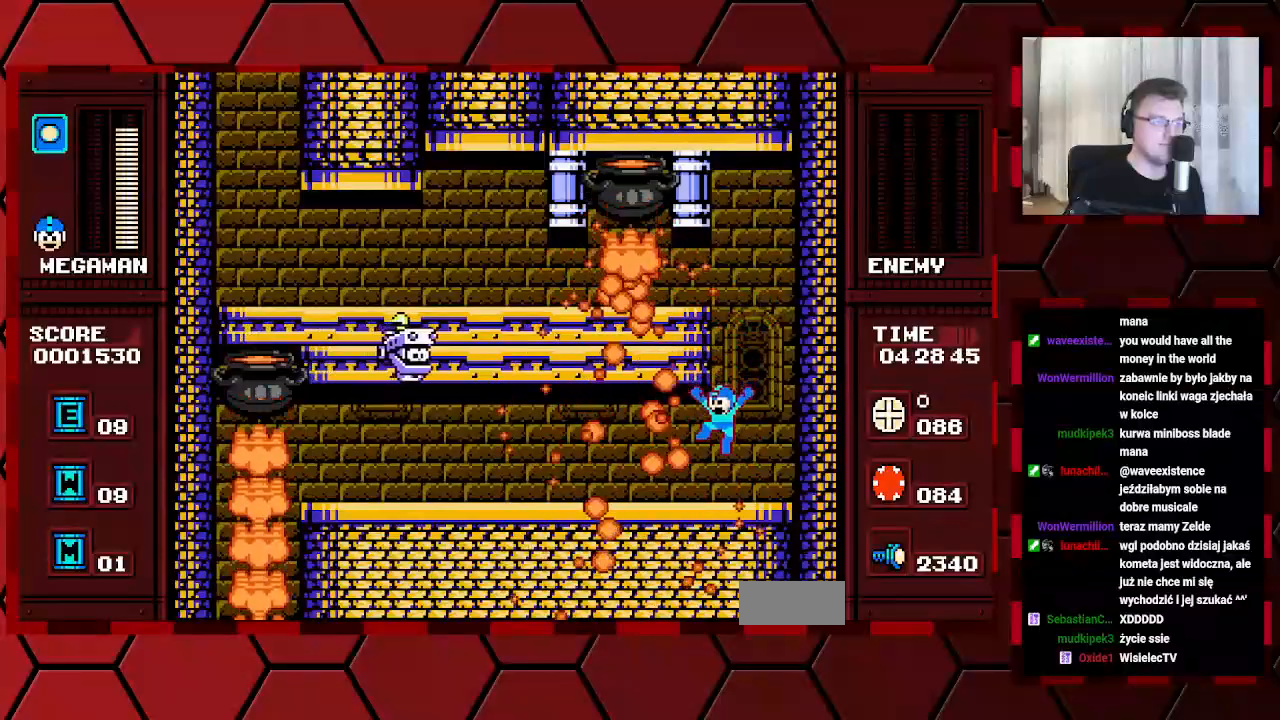
{"buttons": ["DPAD_LEFT"], "events": [[450, "DPAD_LEFT", "down"]]}
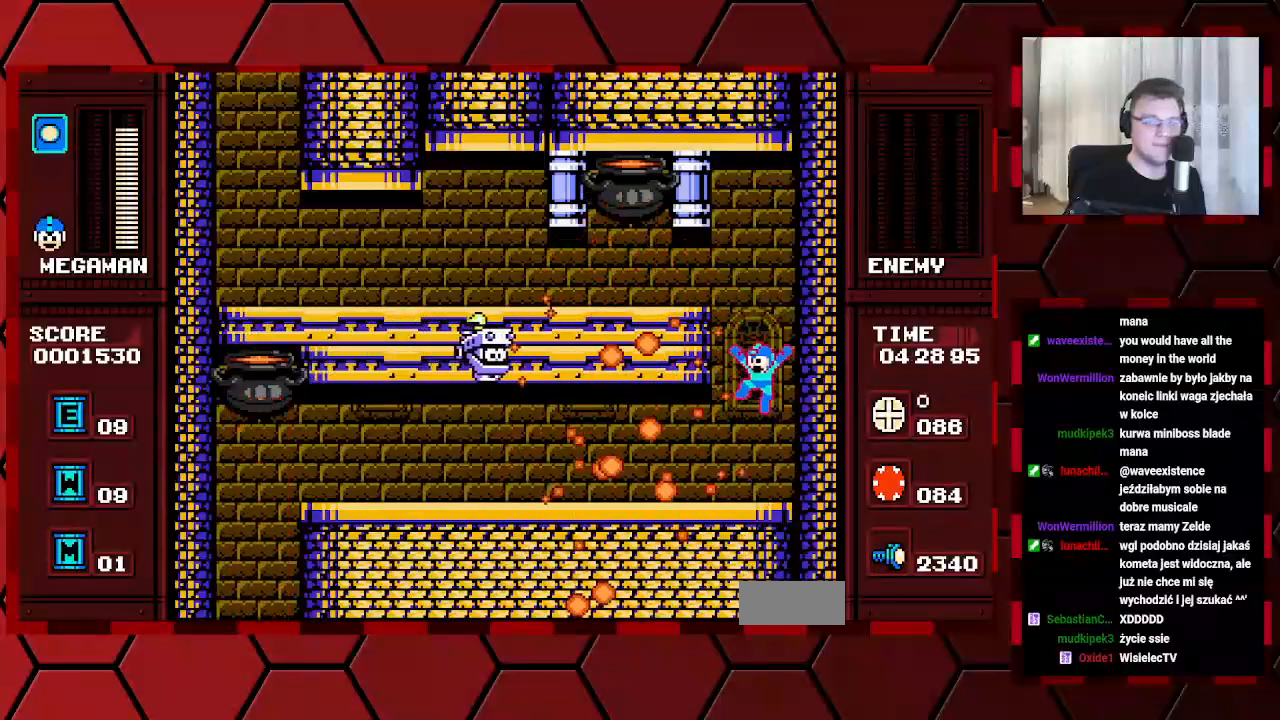
{"buttons": [], "events": [[33, "DPAD_LEFT", "up"]]}
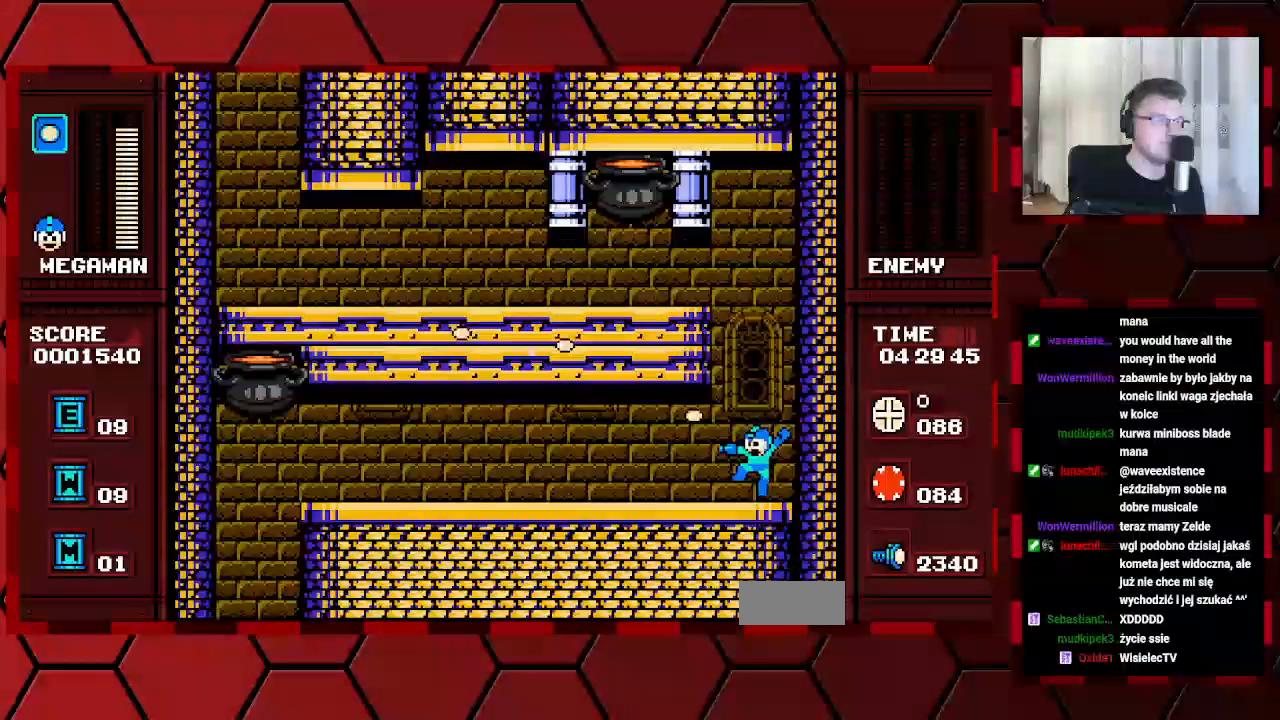
{"buttons": [], "events": [[217, "DPAD_LEFT", "down"], [333, "DPAD_LEFT", "up"]]}
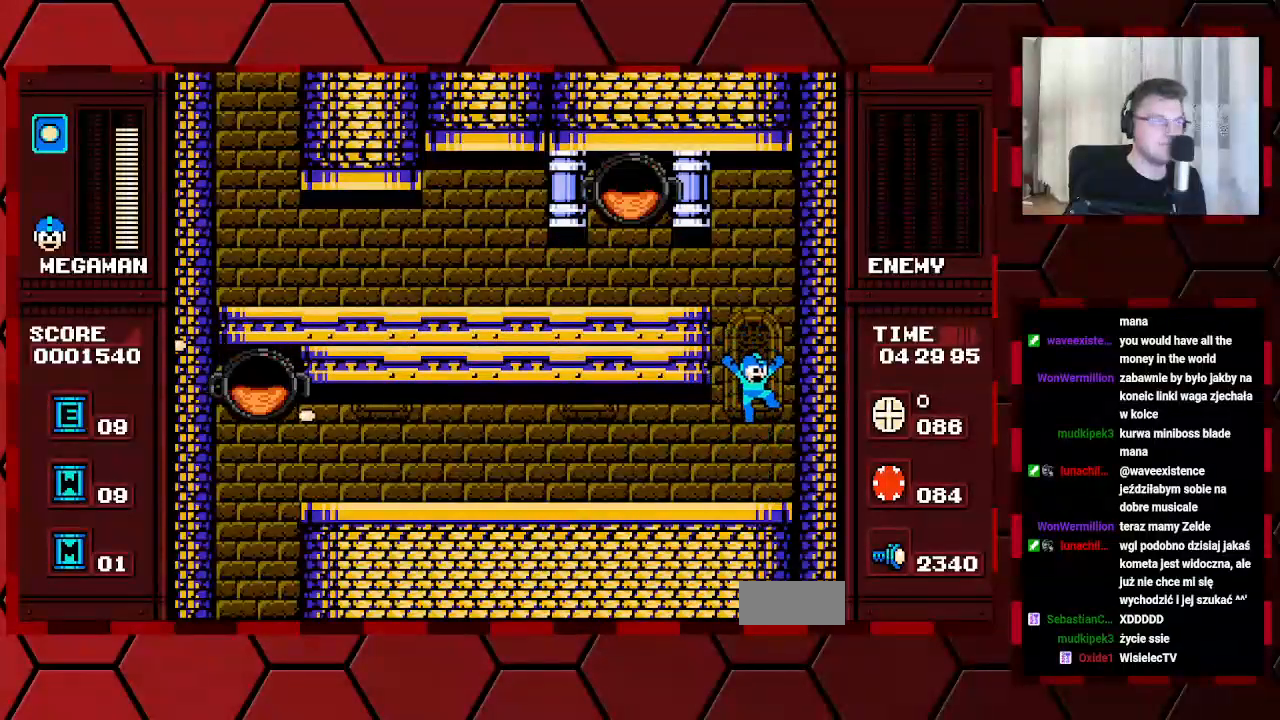
{"buttons": [], "events": [[217, "DPAD_LEFT", "down"], [317, "DPAD_LEFT", "up"]]}
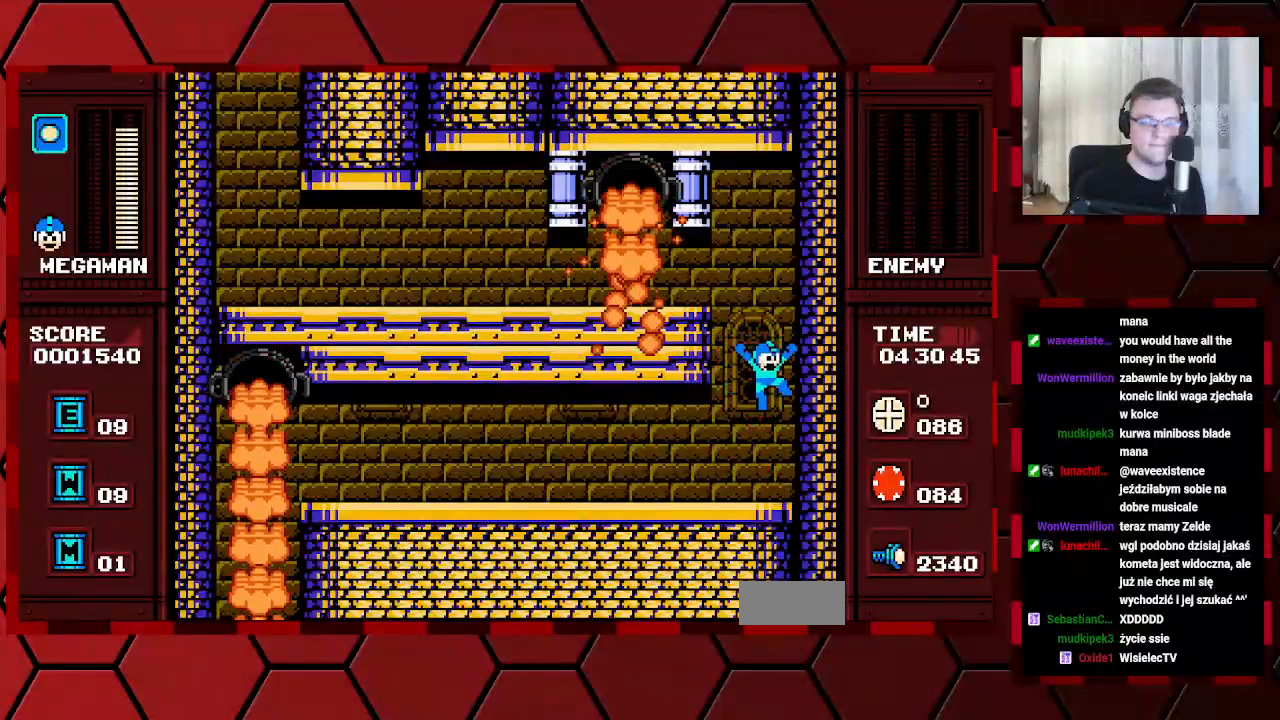
{"buttons": [], "events": [[133, "DPAD_LEFT", "down"], [233, "DPAD_LEFT", "up"]]}
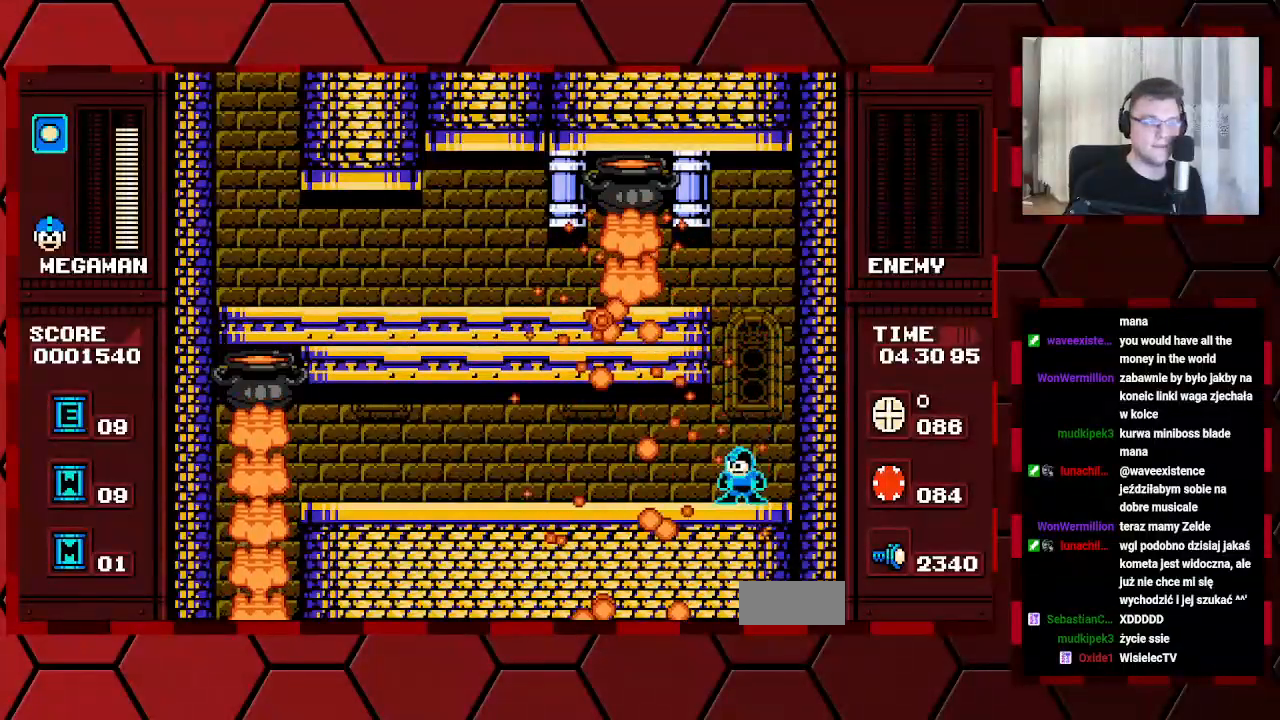
{"buttons": [], "events": [[317, "DPAD_LEFT", "down"], [417, "DPAD_LEFT", "up"]]}
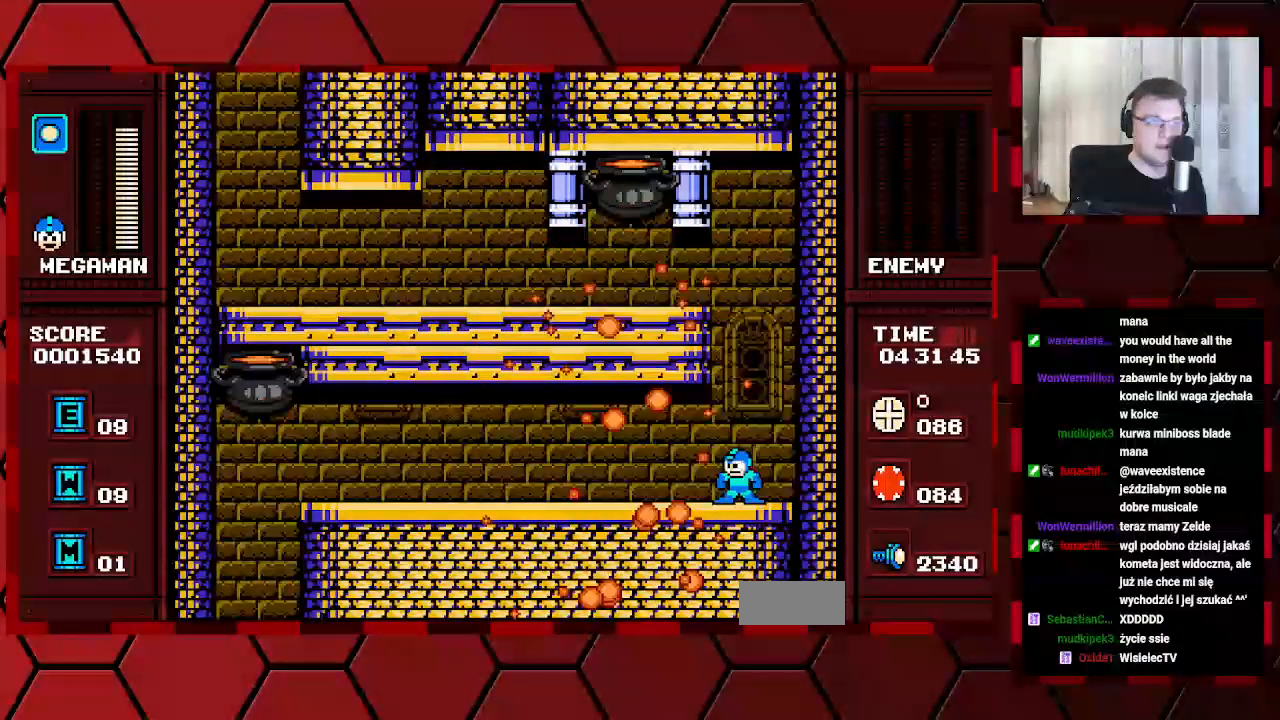
{"buttons": ["DPAD_LEFT"], "events": [[33, "DPAD_LEFT", "down"]]}
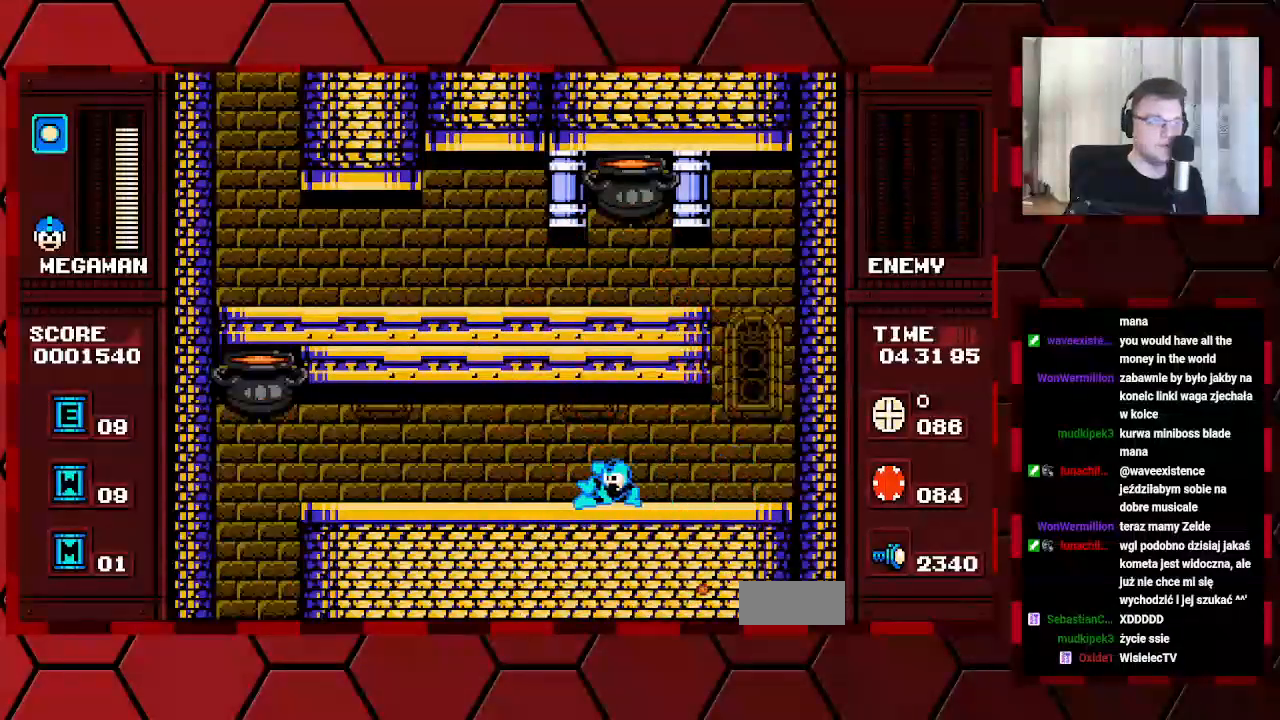
{"buttons": ["DPAD_LEFT"], "events": []}
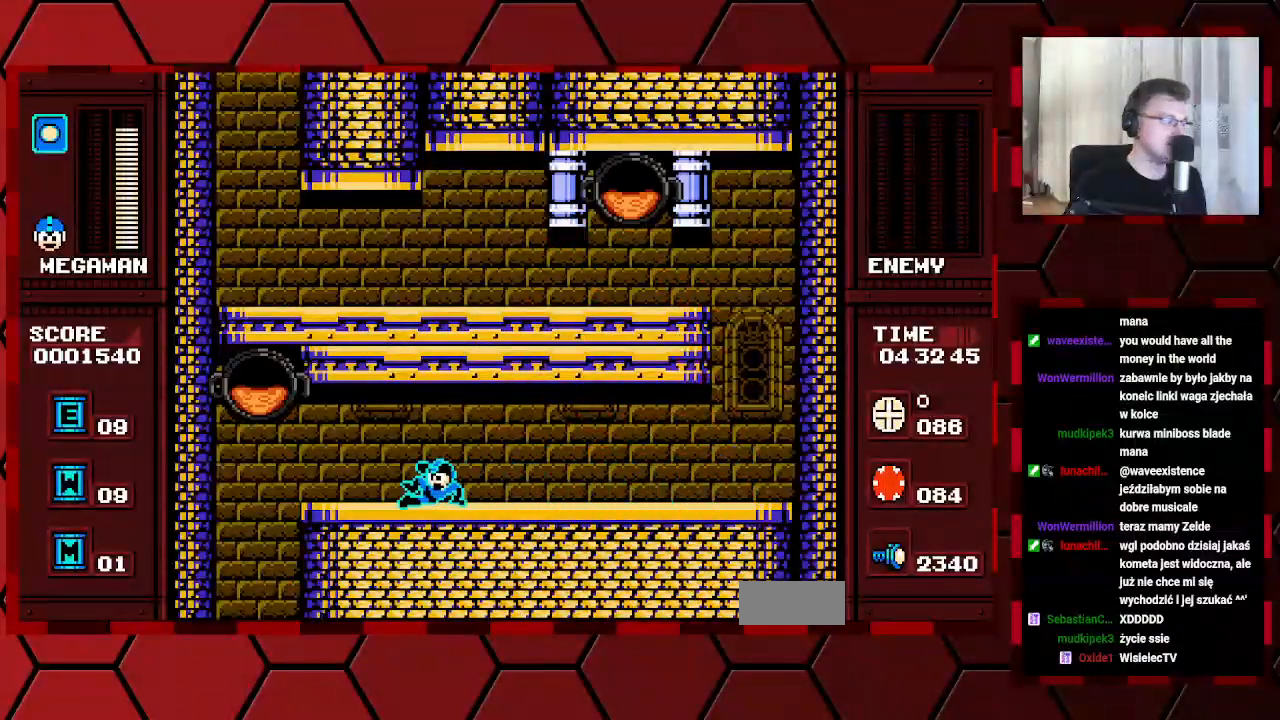
{"buttons": ["DPAD_LEFT"], "events": [[100, "DPAD_LEFT", "up"], [383, "DPAD_LEFT", "down"]]}
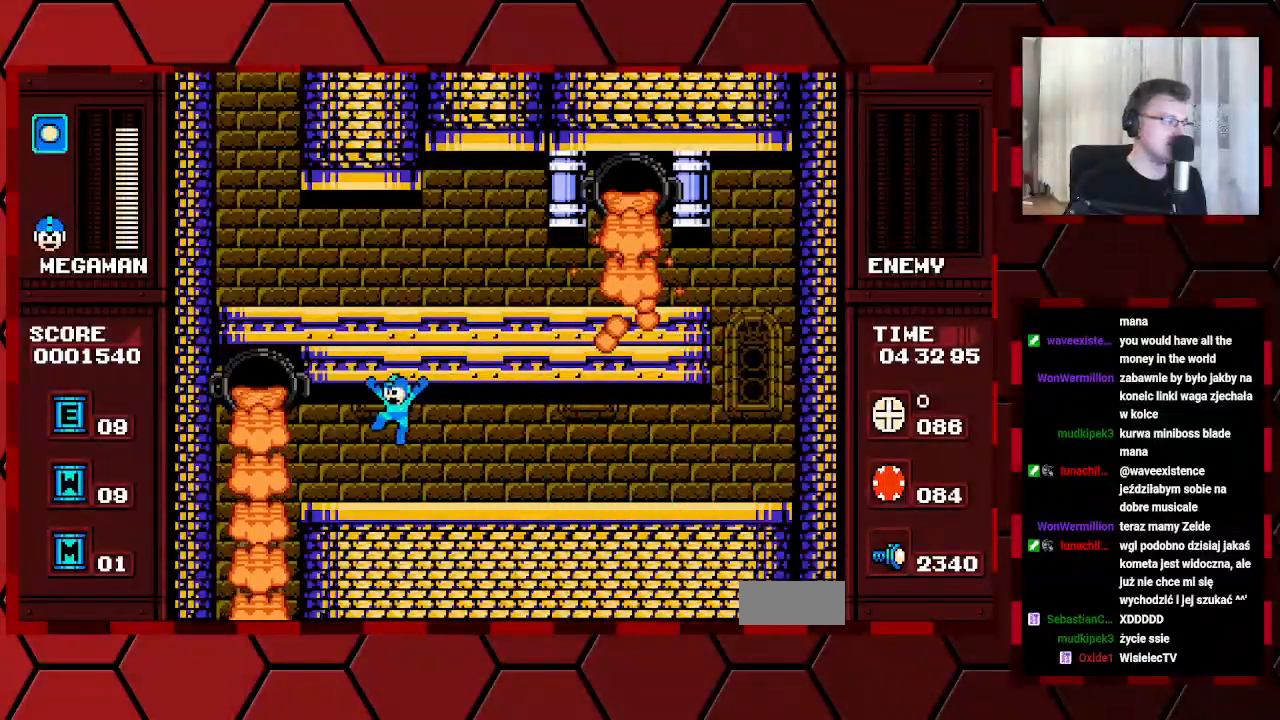
{"buttons": [], "events": [[67, "DPAD_LEFT", "up"]]}
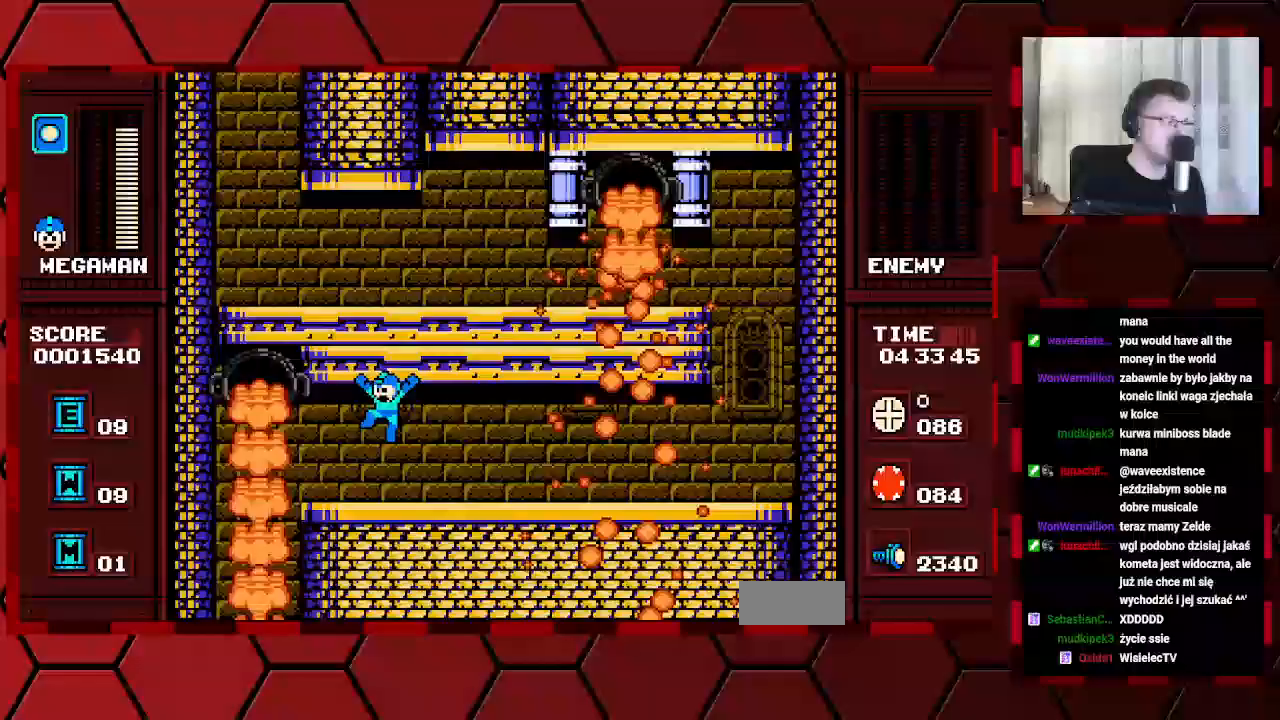
{"buttons": ["DPAD_LEFT"], "events": [[417, "DPAD_LEFT", "down"]]}
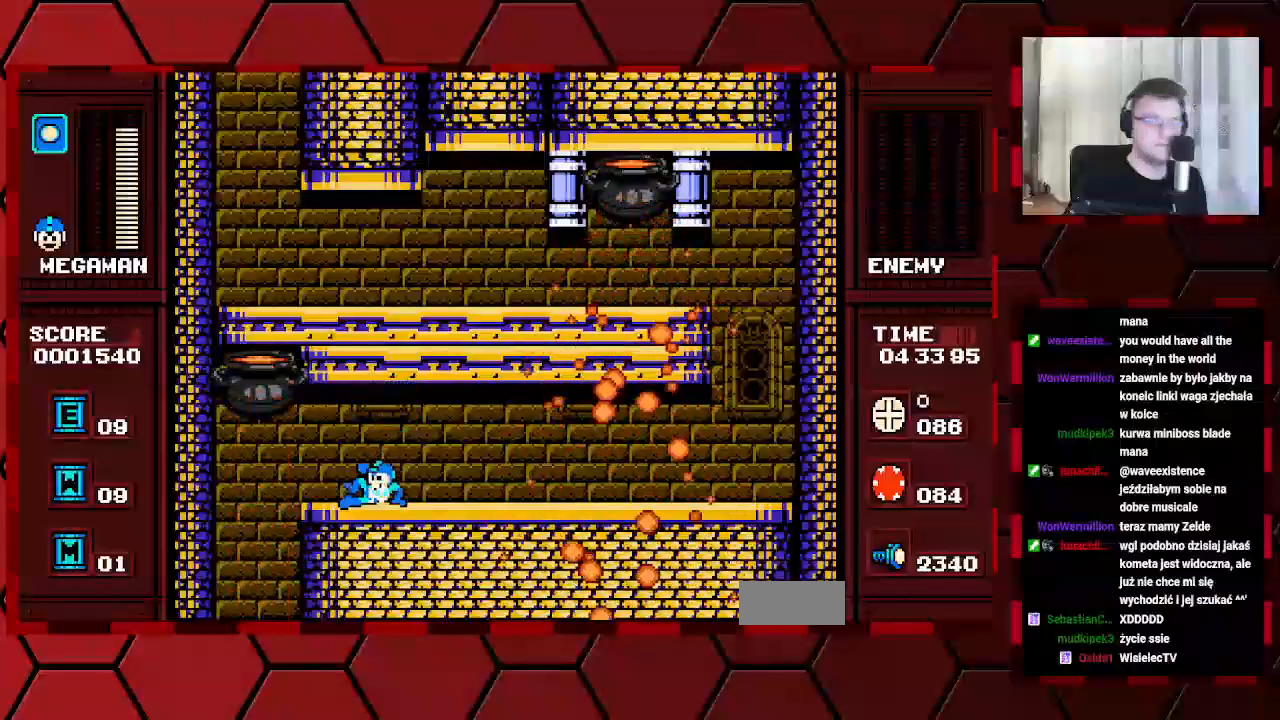
{"buttons": []}